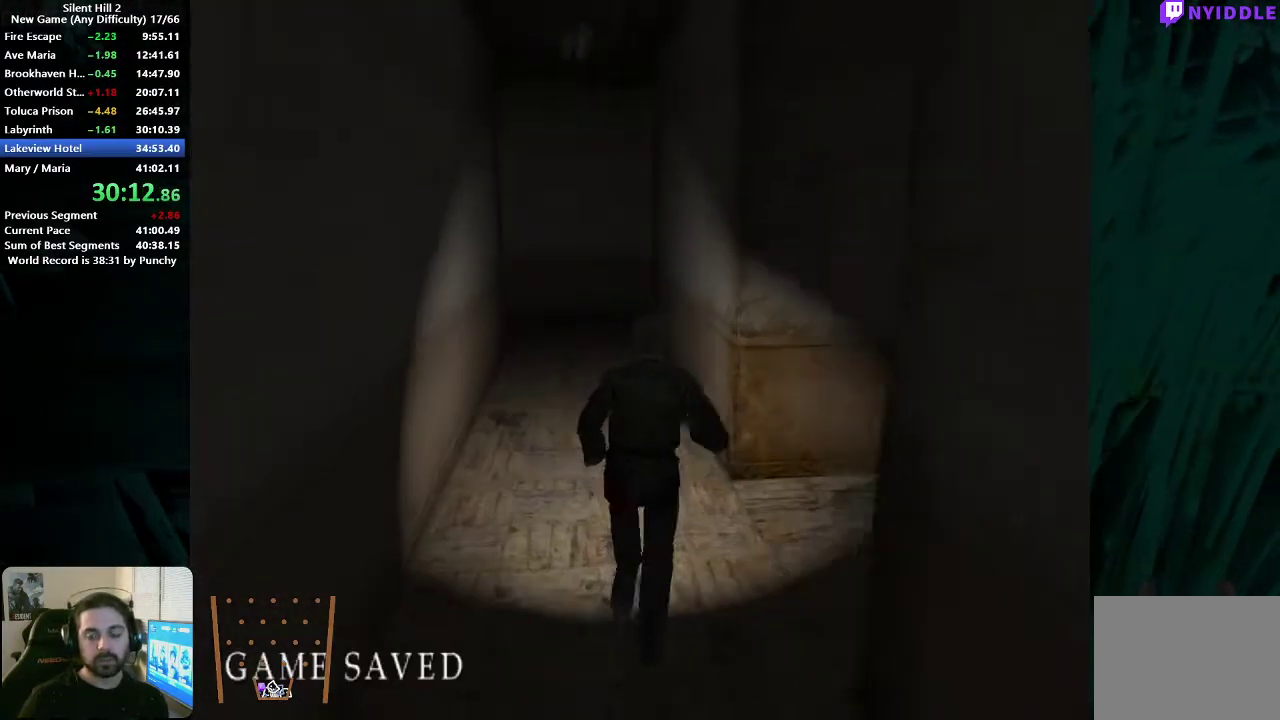
Gameplay with a controller (Xbox layout); each line is a JSON object with the inputs held at the frame after it. "events" lists button and stick changes between this image and that frame as [ms after this image, input, new state], when the widget could be followed in between.
{"buttons": ["X"], "left_stick": "up", "right_stick": "center", "events": [[483, "X", "down"]]}
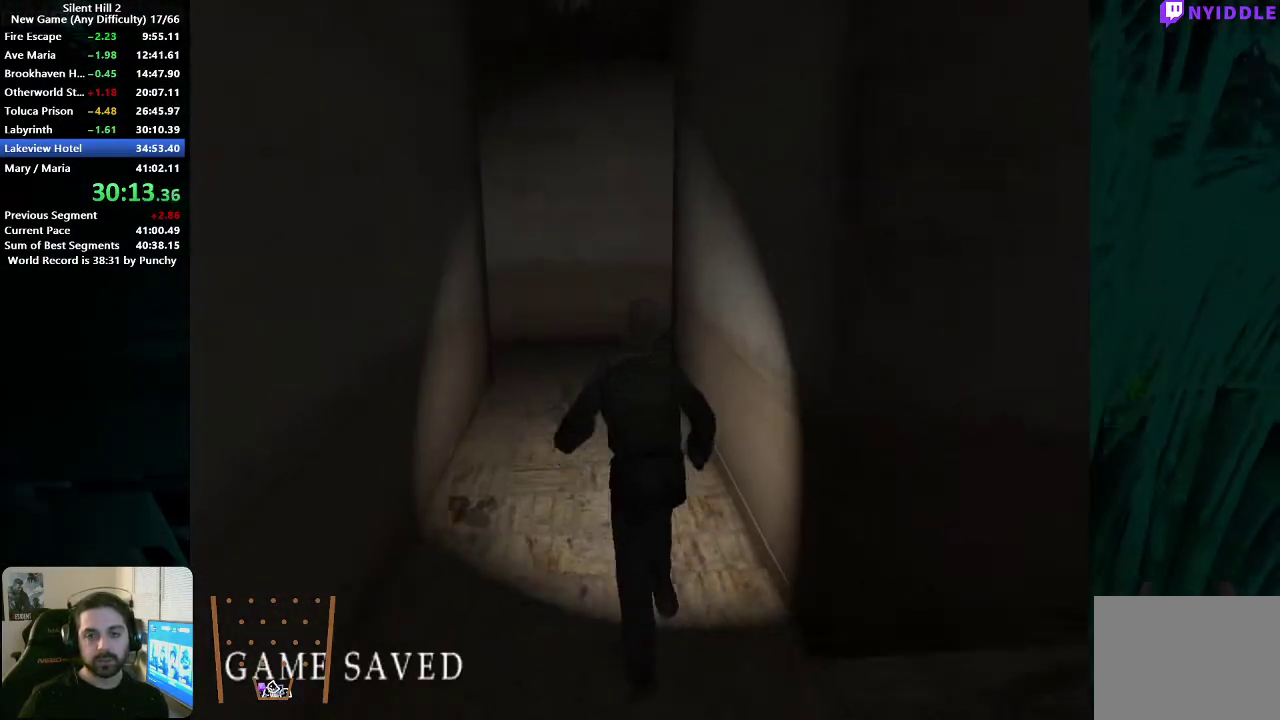
{"buttons": [], "left_stick": "up", "right_stick": "center", "events": [[33, "X", "up"]]}
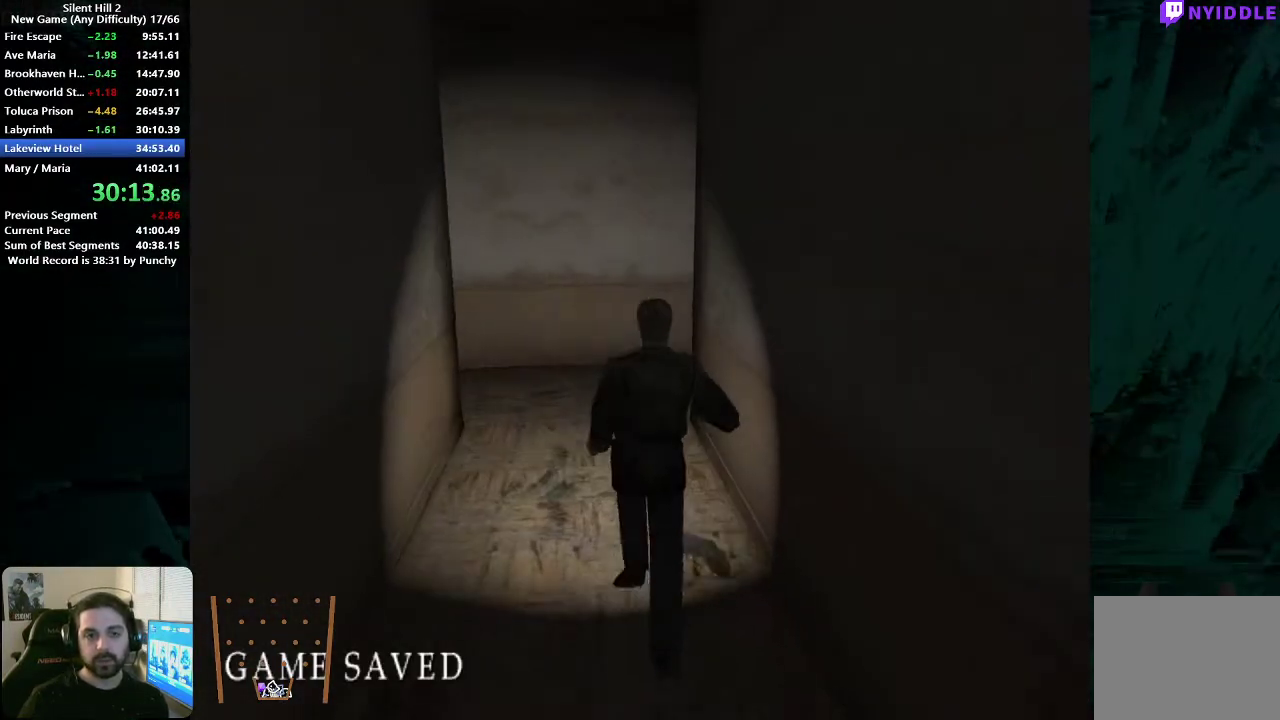
{"buttons": [], "left_stick": "up", "right_stick": "center", "events": []}
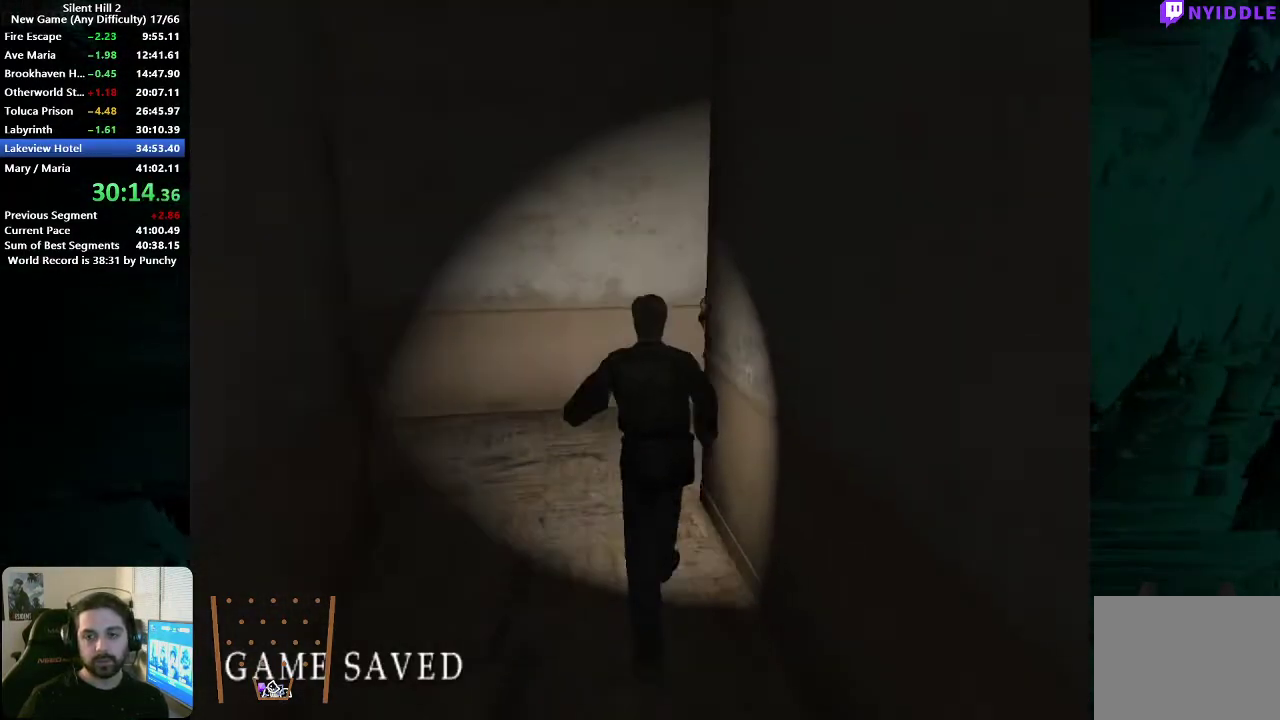
{"buttons": [], "left_stick": "up", "right_stick": "center", "events": []}
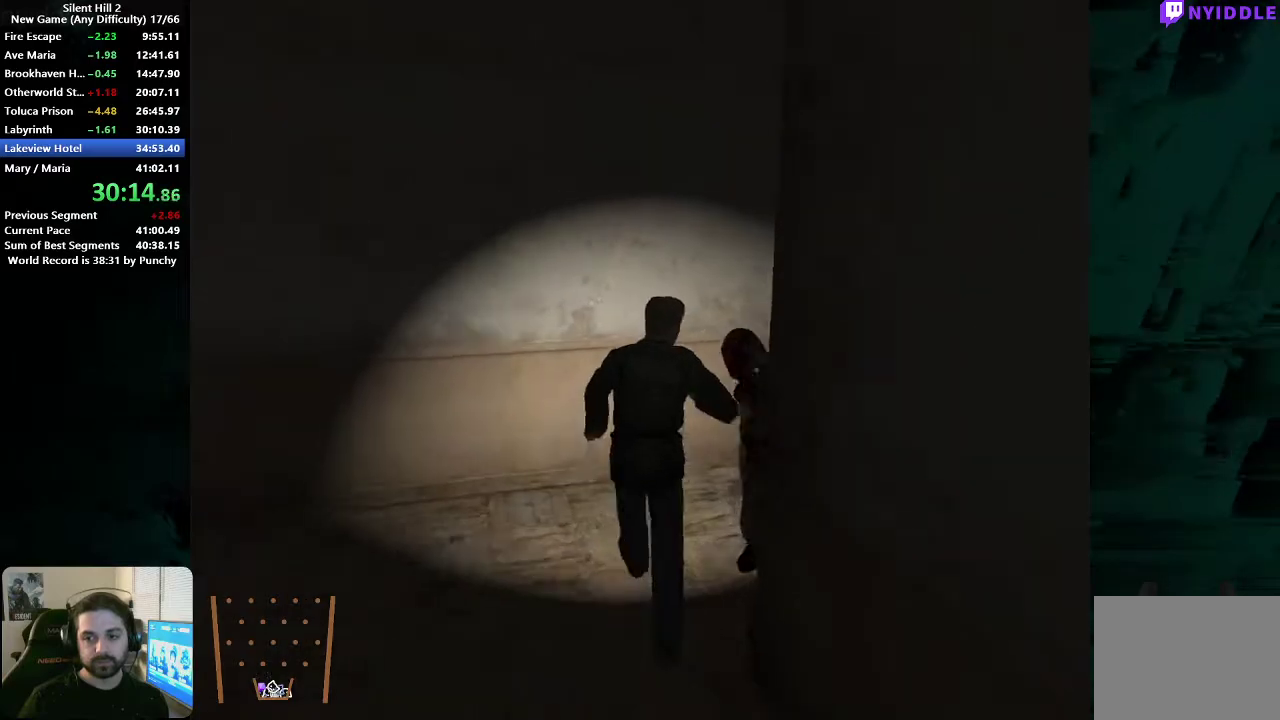
{"buttons": [], "left_stick": "up-right", "right_stick": "center", "events": [[133, "left_stick", "up-right"]]}
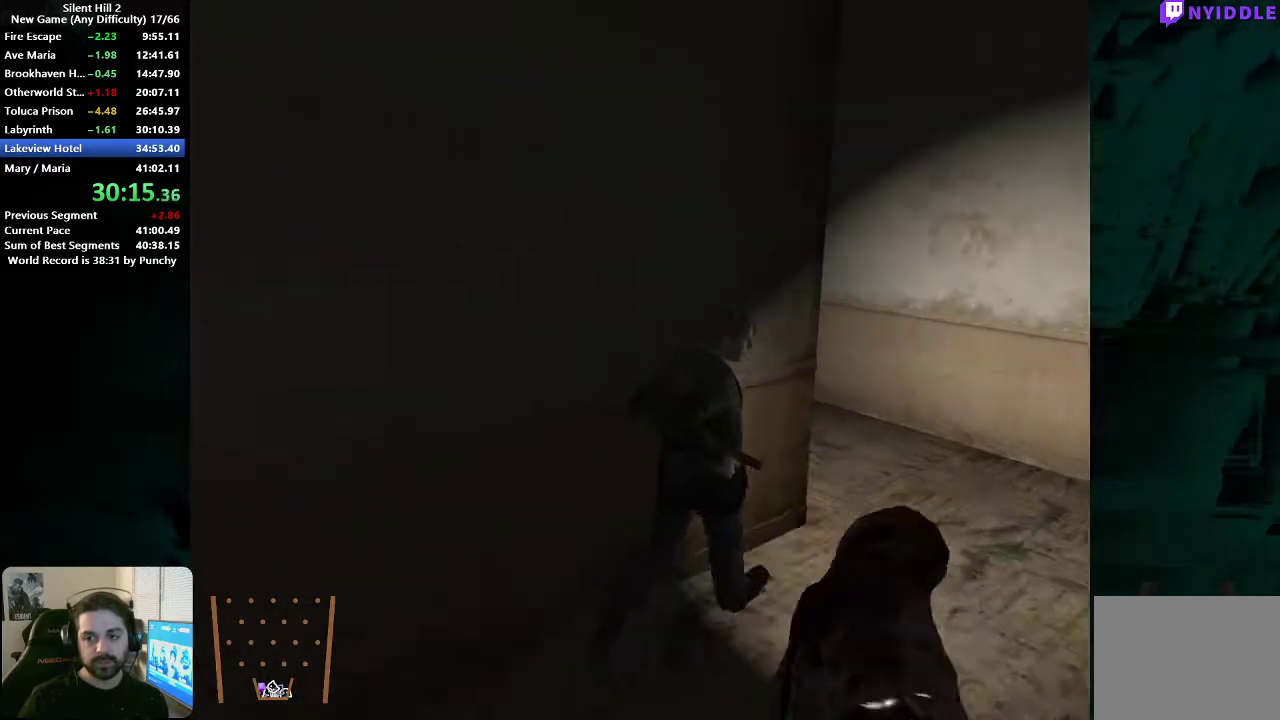
{"buttons": [], "left_stick": "up-left", "right_stick": "center", "events": [[300, "left_stick", "up"], [433, "left_stick", "up-left"]]}
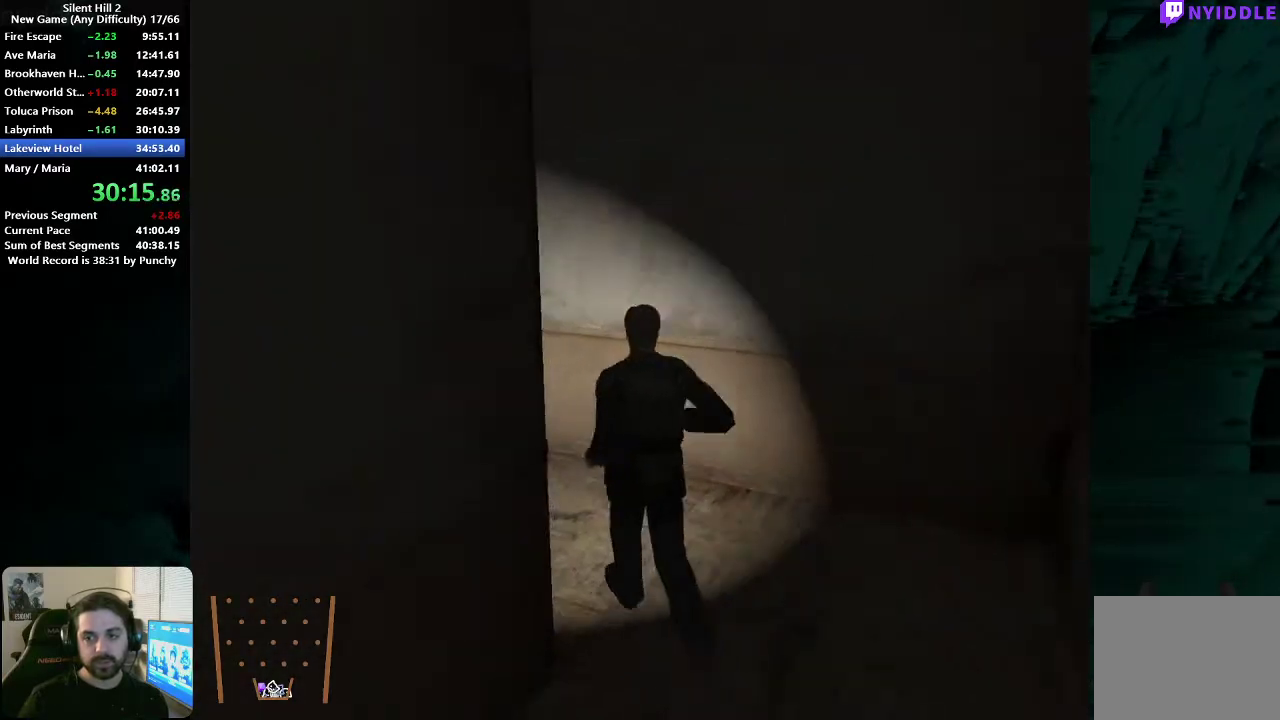
{"buttons": [], "left_stick": "up-left", "right_stick": "center", "events": []}
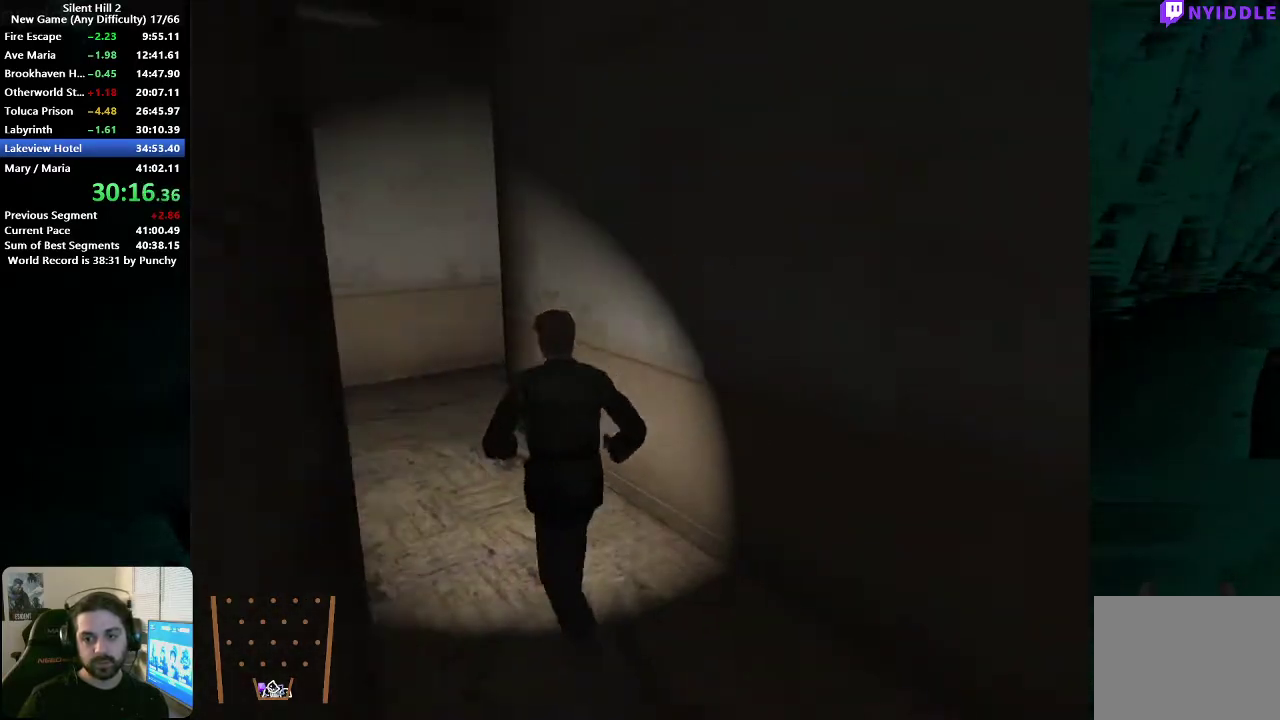
{"buttons": [], "left_stick": "up", "right_stick": "center", "events": [[233, "left_stick", "up"]]}
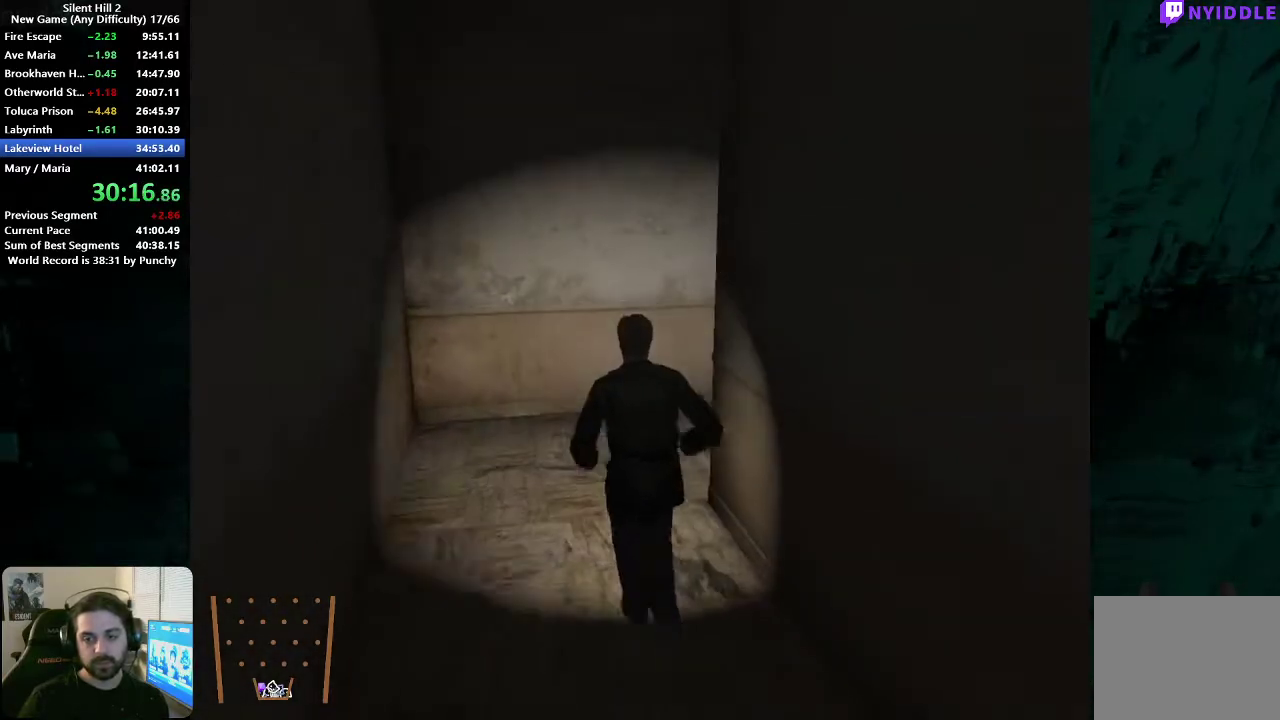
{"buttons": [], "left_stick": "up-right", "right_stick": "center", "events": [[350, "left_stick", "up-right"]]}
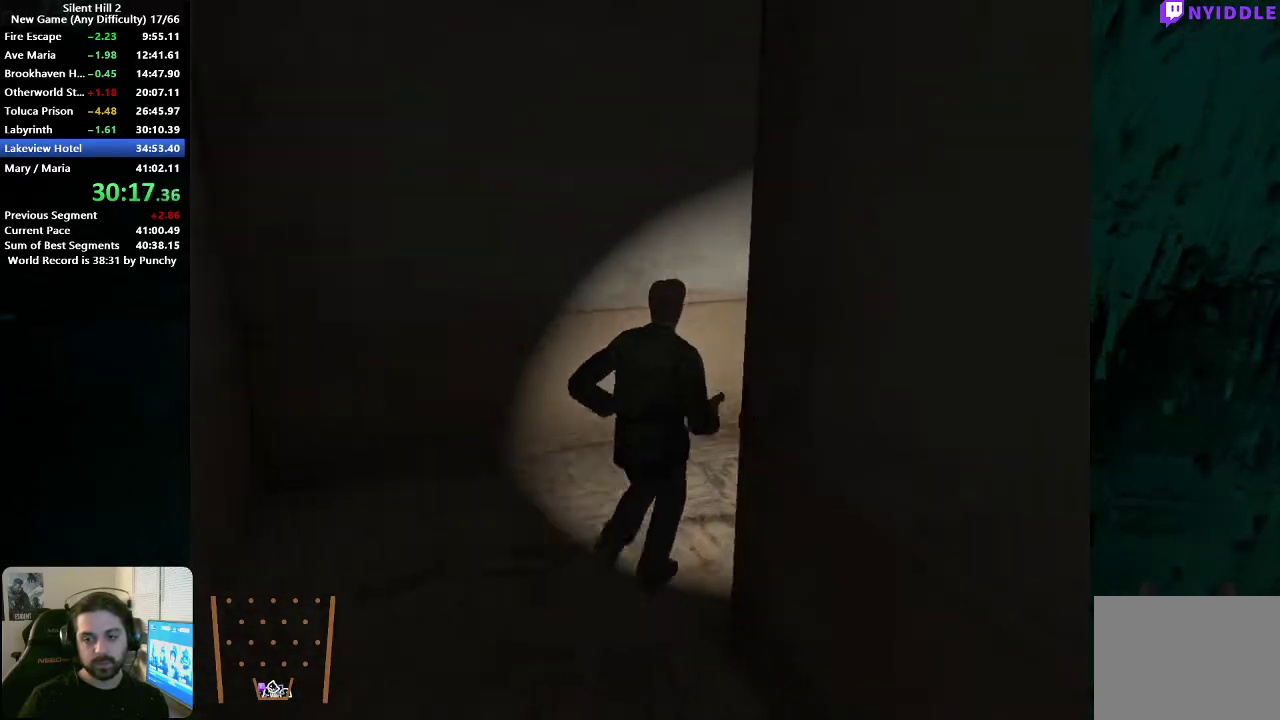
{"buttons": [], "left_stick": "up", "right_stick": "center", "events": [[400, "A", "down"], [450, "left_stick", "up"], [467, "A", "up"]]}
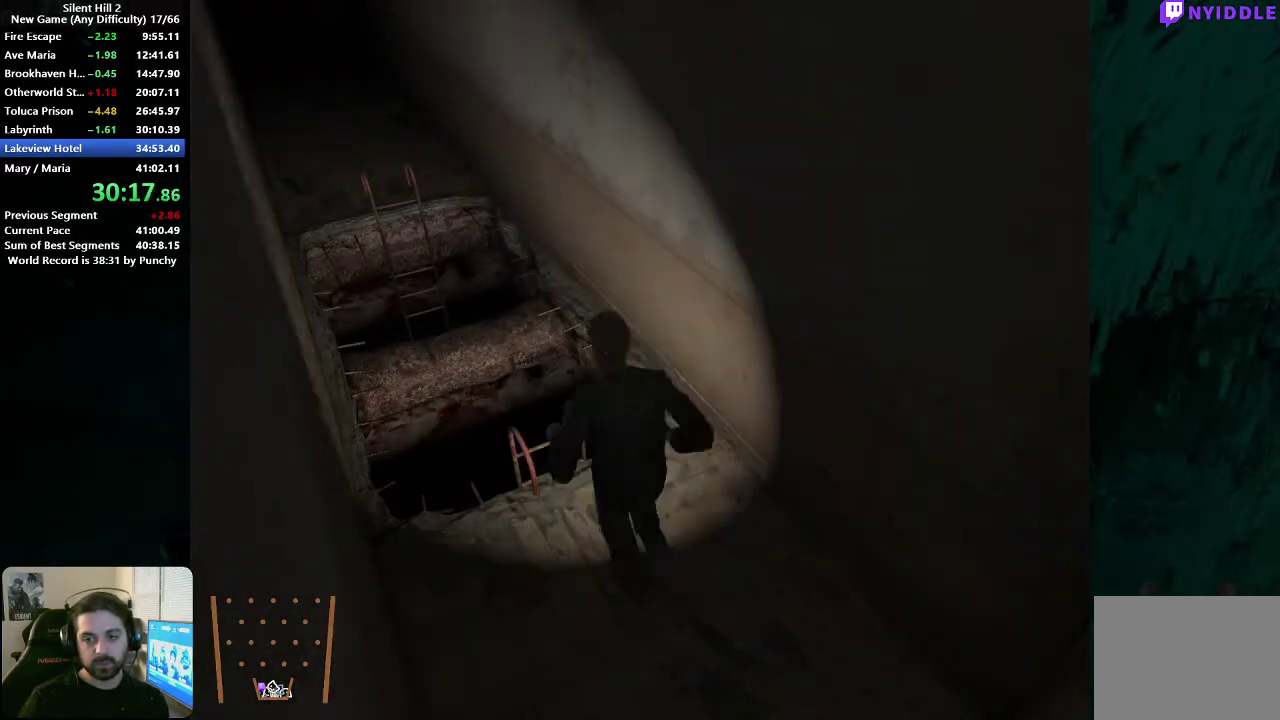
{"buttons": ["A"], "left_stick": "left", "right_stick": "center", "events": [[183, "left_stick", "up-left"], [200, "A", "down"], [383, "A", "up"], [383, "left_stick", "left"], [467, "A", "down"]]}
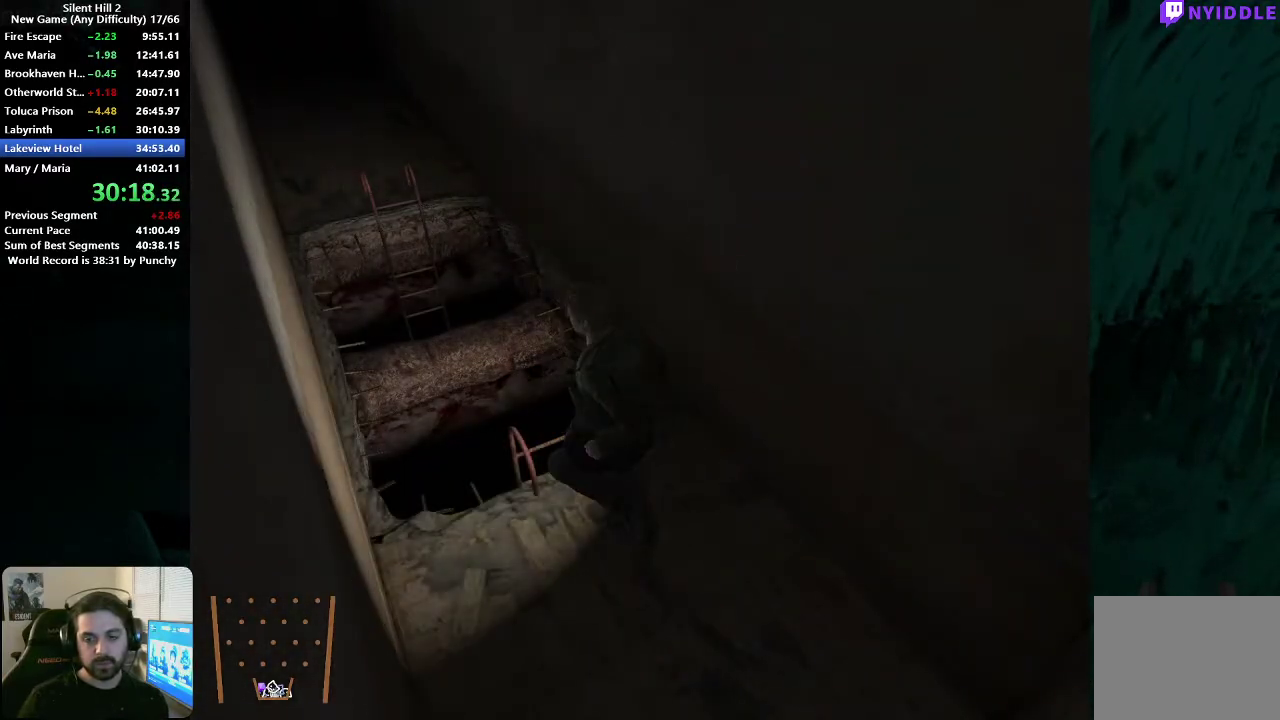
{"buttons": [], "left_stick": "up", "right_stick": "center", "events": [[17, "A", "up"], [33, "left_stick", "up-left"], [100, "A", "down"], [117, "left_stick", "up"], [150, "A", "up"], [233, "A", "down"], [300, "A", "up"], [383, "A", "down"], [450, "A", "up"]]}
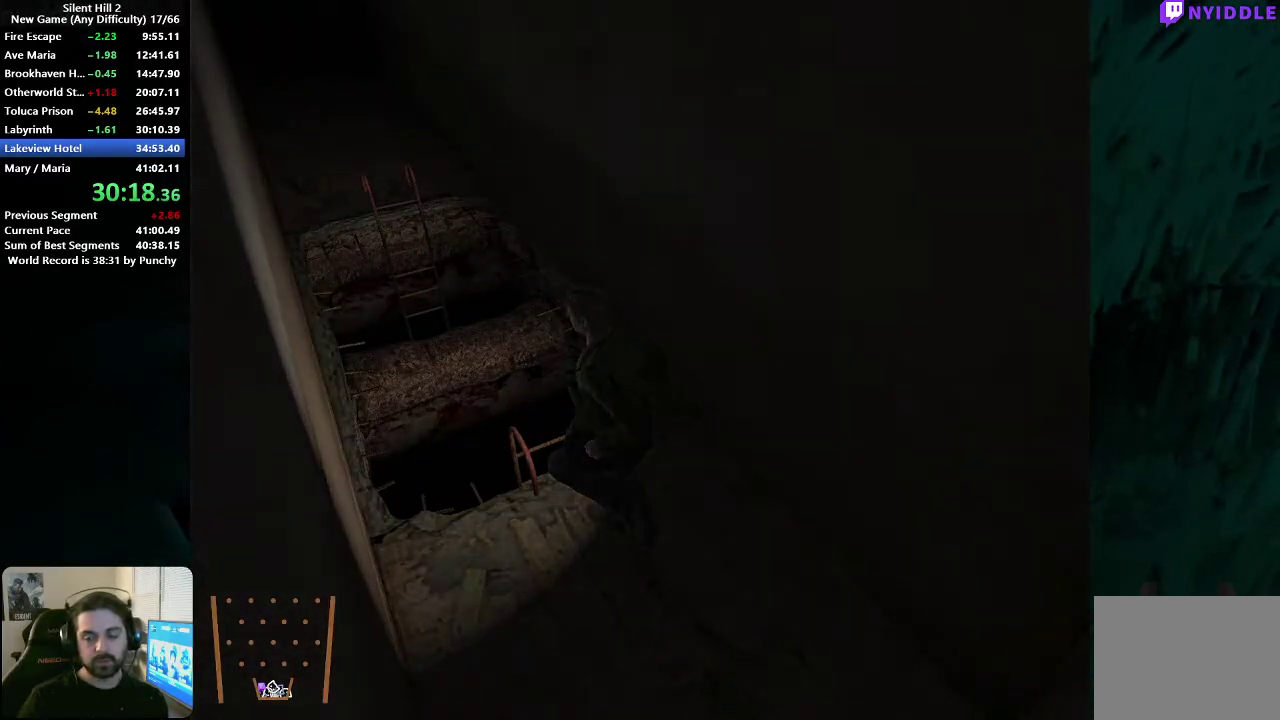
{"buttons": [], "left_stick": "center", "right_stick": "center", "events": [[33, "A", "down"], [100, "A", "up"], [117, "left_stick", "up-right"], [183, "A", "down"], [200, "left_stick", "right"], [250, "A", "up"], [350, "A", "down"], [400, "A", "up"], [433, "left_stick", "center"]]}
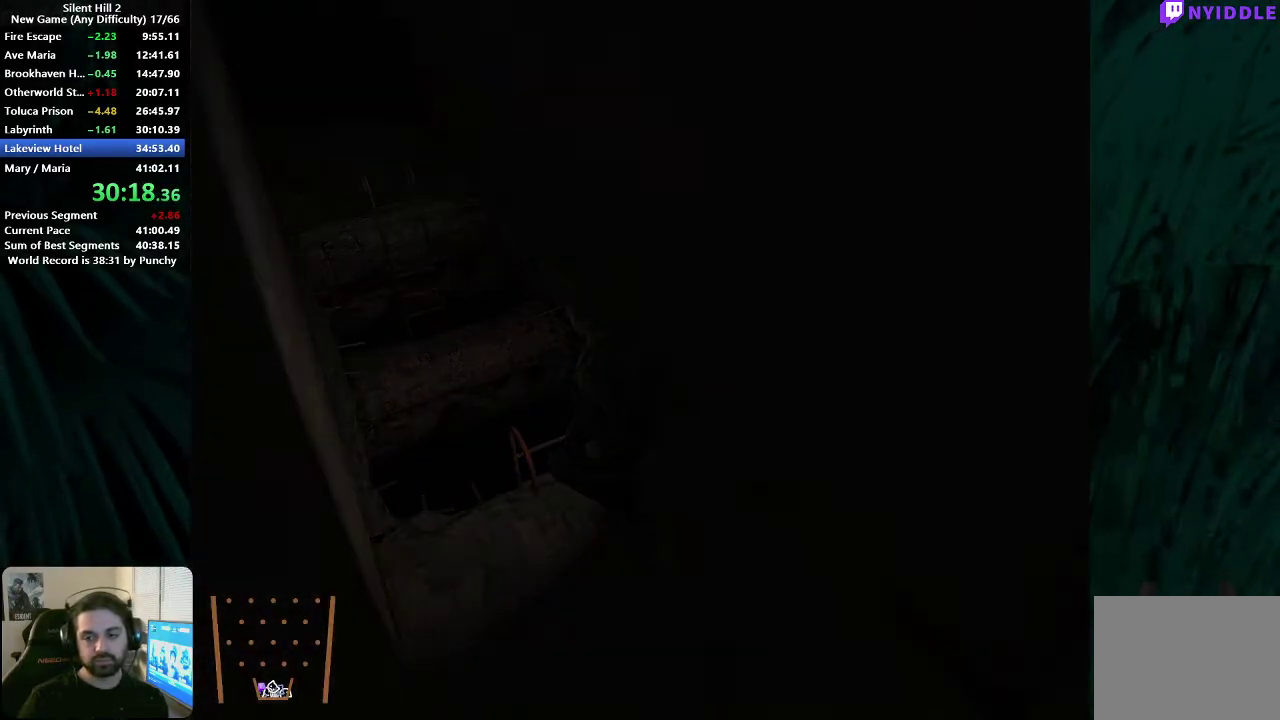
{"buttons": [], "left_stick": "down-right", "right_stick": "center", "events": [[50, "left_stick", "down-right"]]}
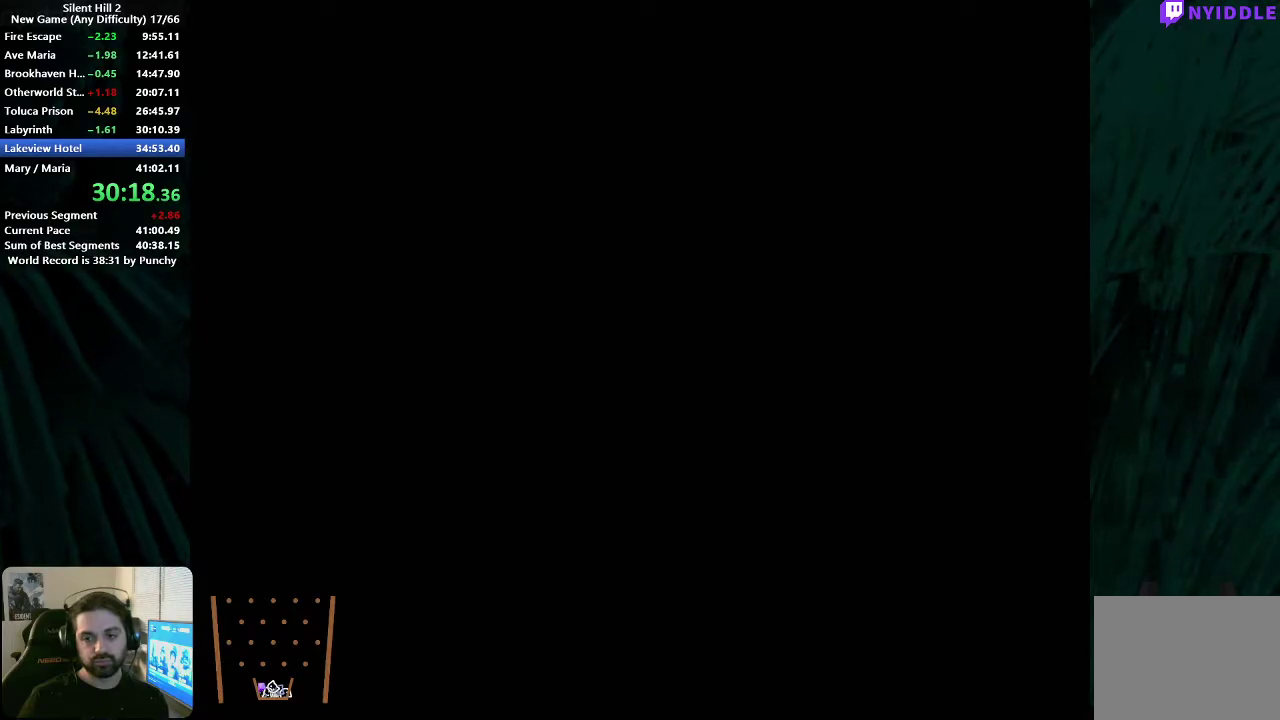
{"buttons": [], "left_stick": "down-right", "right_stick": "center", "events": []}
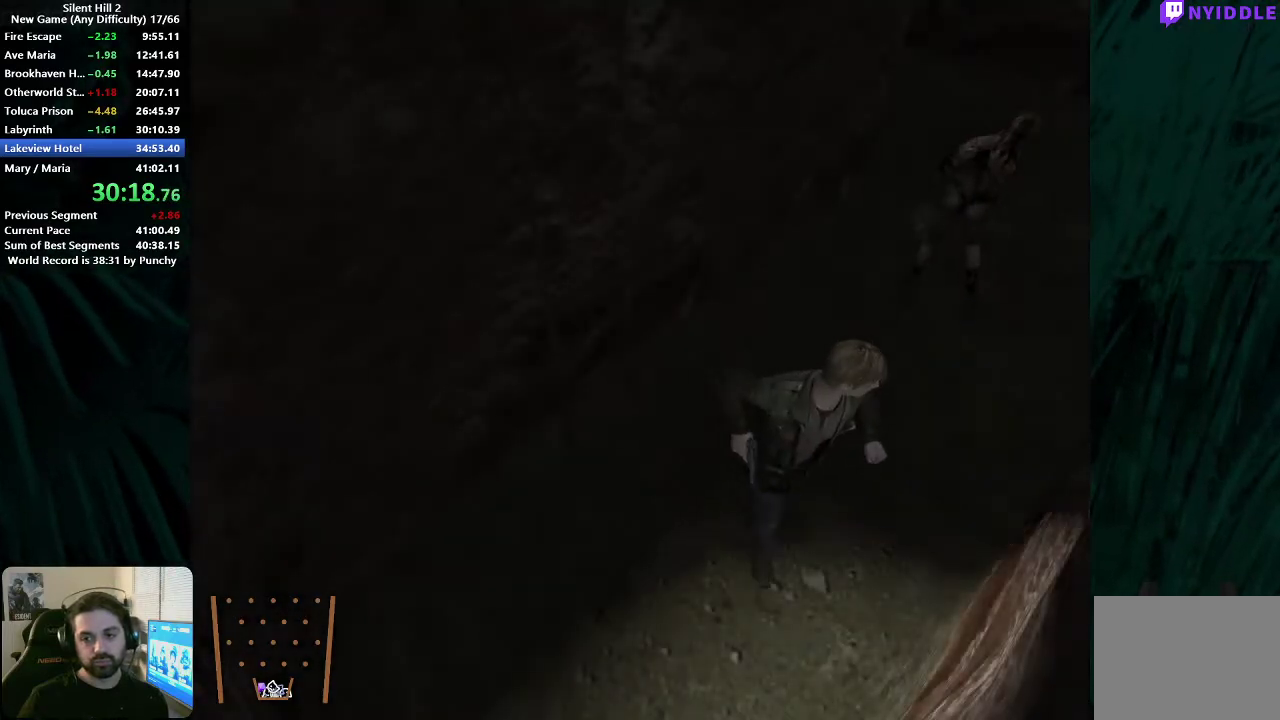
{"buttons": [], "left_stick": "up-right", "right_stick": "center", "events": [[17, "left_stick", "down"], [83, "left_stick", "down-left"], [150, "left_stick", "up-right"]]}
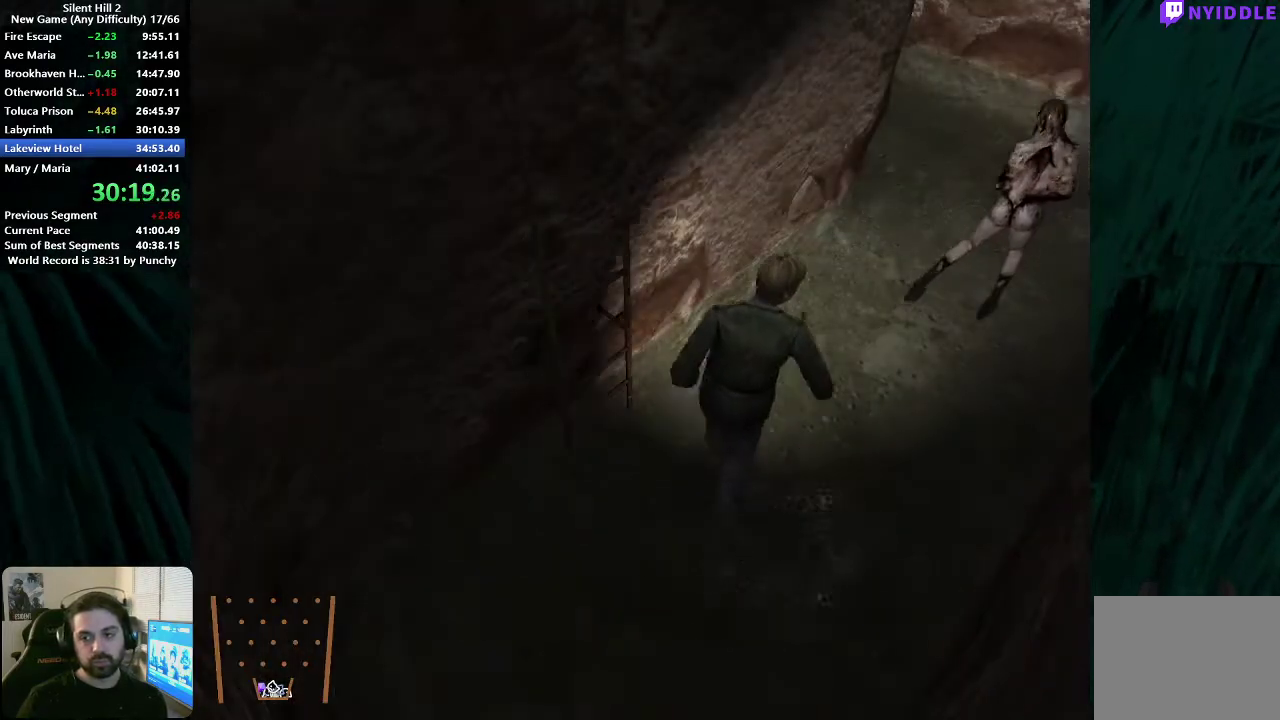
{"buttons": [], "left_stick": "up-right", "right_stick": "center", "events": [[233, "X", "down"], [283, "X", "up"]]}
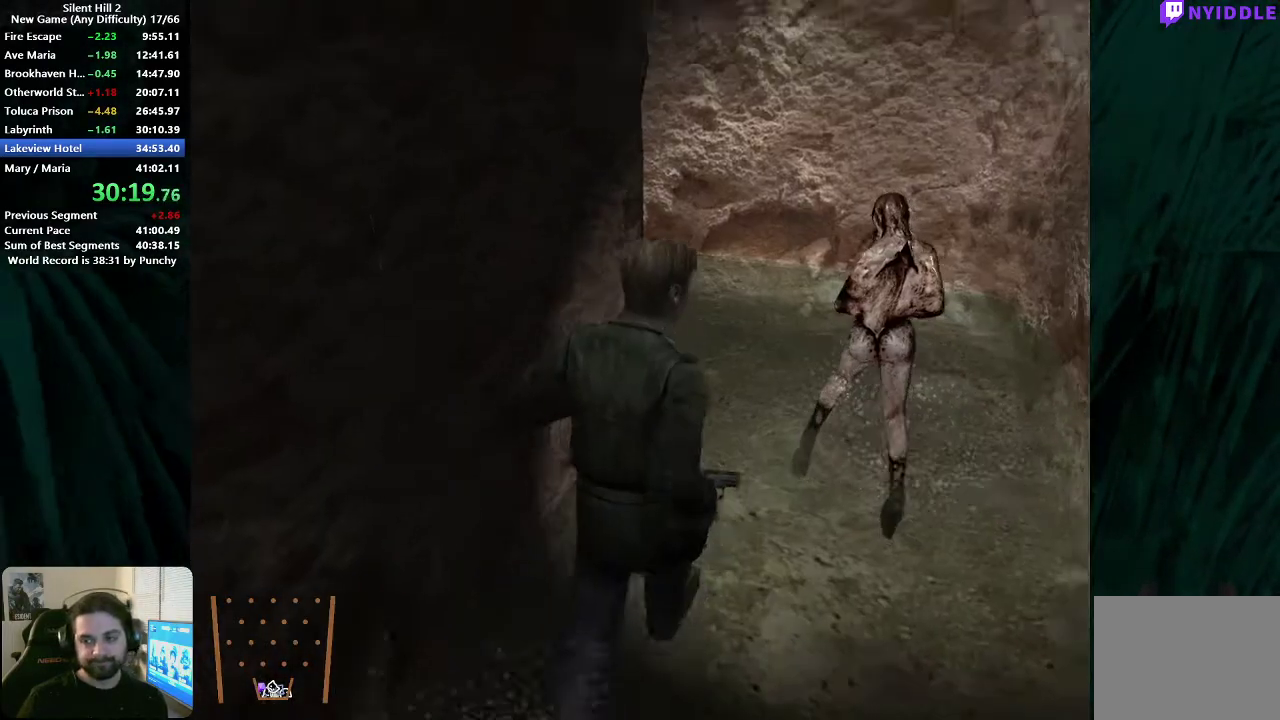
{"buttons": [], "left_stick": "up", "right_stick": "center", "events": [[150, "left_stick", "up"]]}
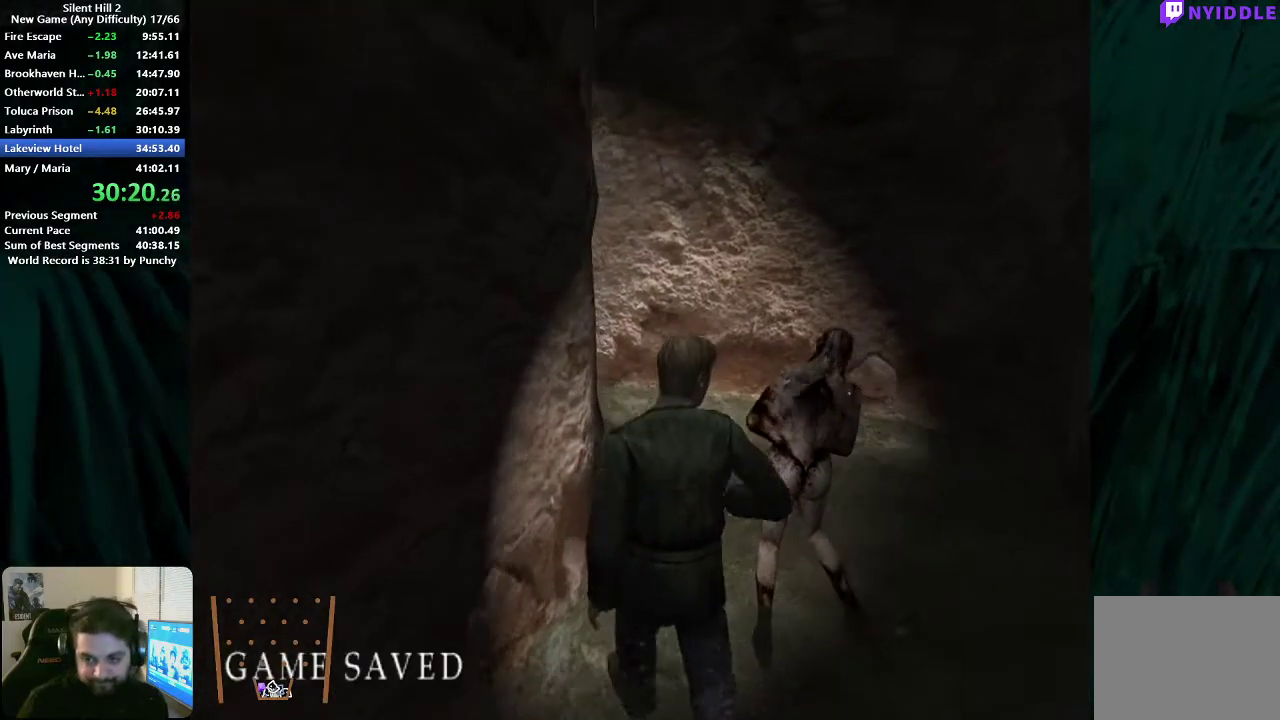
{"buttons": [], "left_stick": "up", "right_stick": "center", "events": [[100, "left_stick", "up-right"], [450, "left_stick", "up"]]}
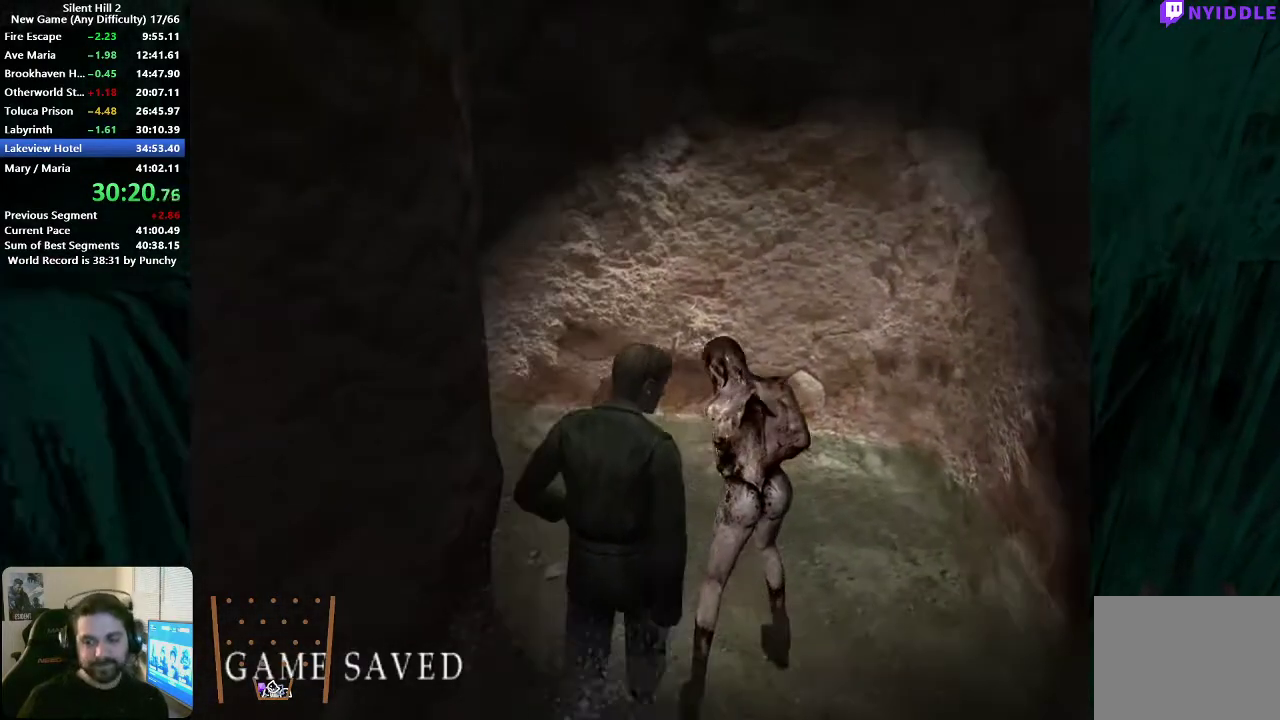
{"buttons": [], "left_stick": "up-left", "right_stick": "center", "events": [[500, "left_stick", "up-left"]]}
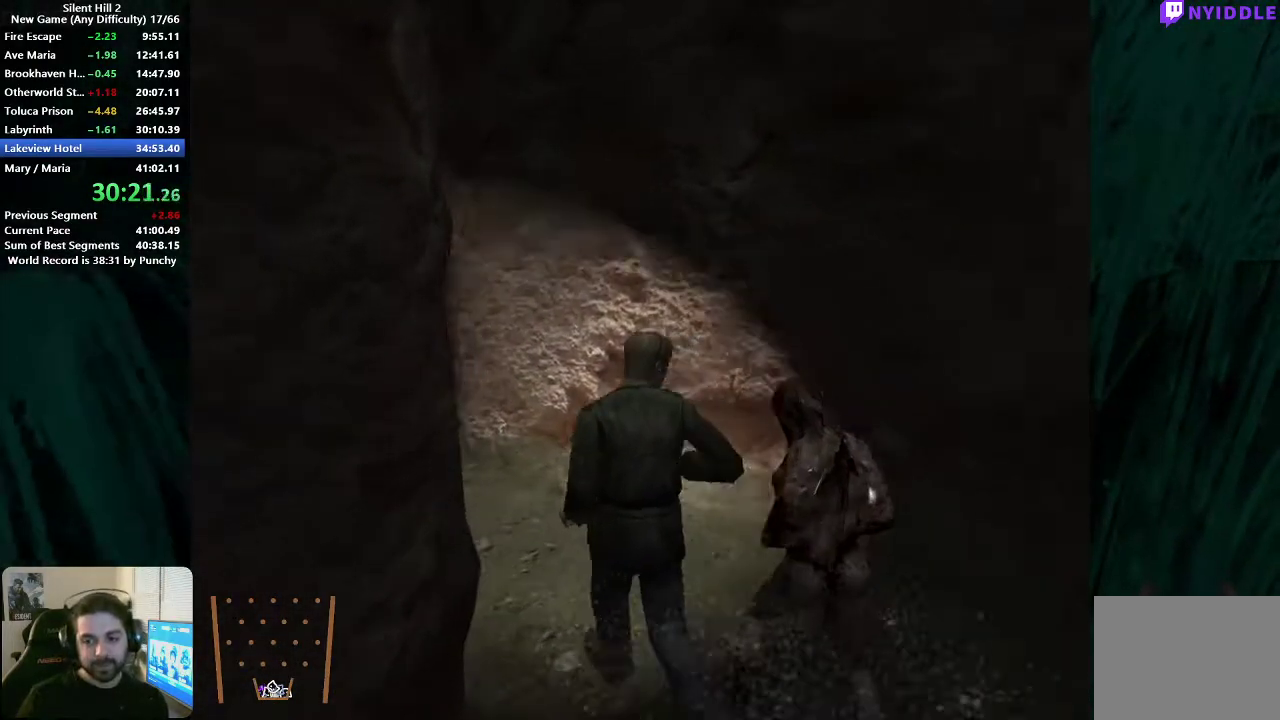
{"buttons": [], "left_stick": "up-left", "right_stick": "center", "events": []}
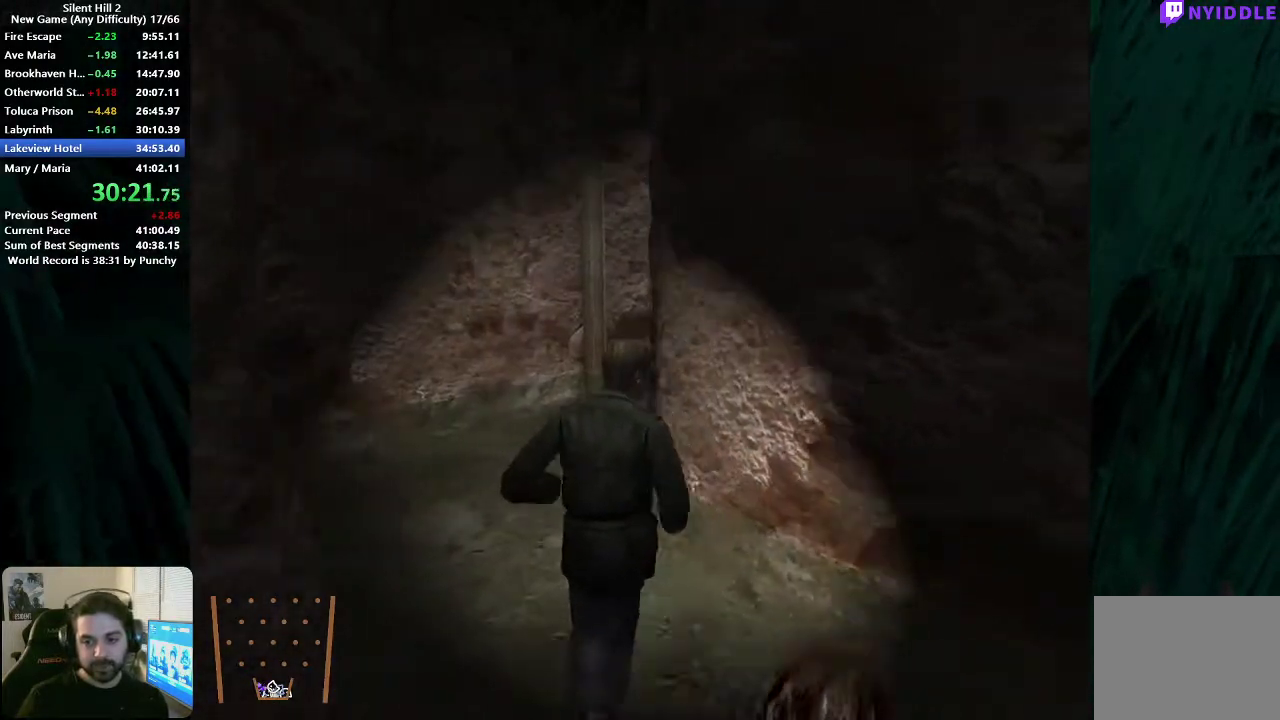
{"buttons": [], "left_stick": "up", "right_stick": "center", "events": [[17, "left_stick", "up"]]}
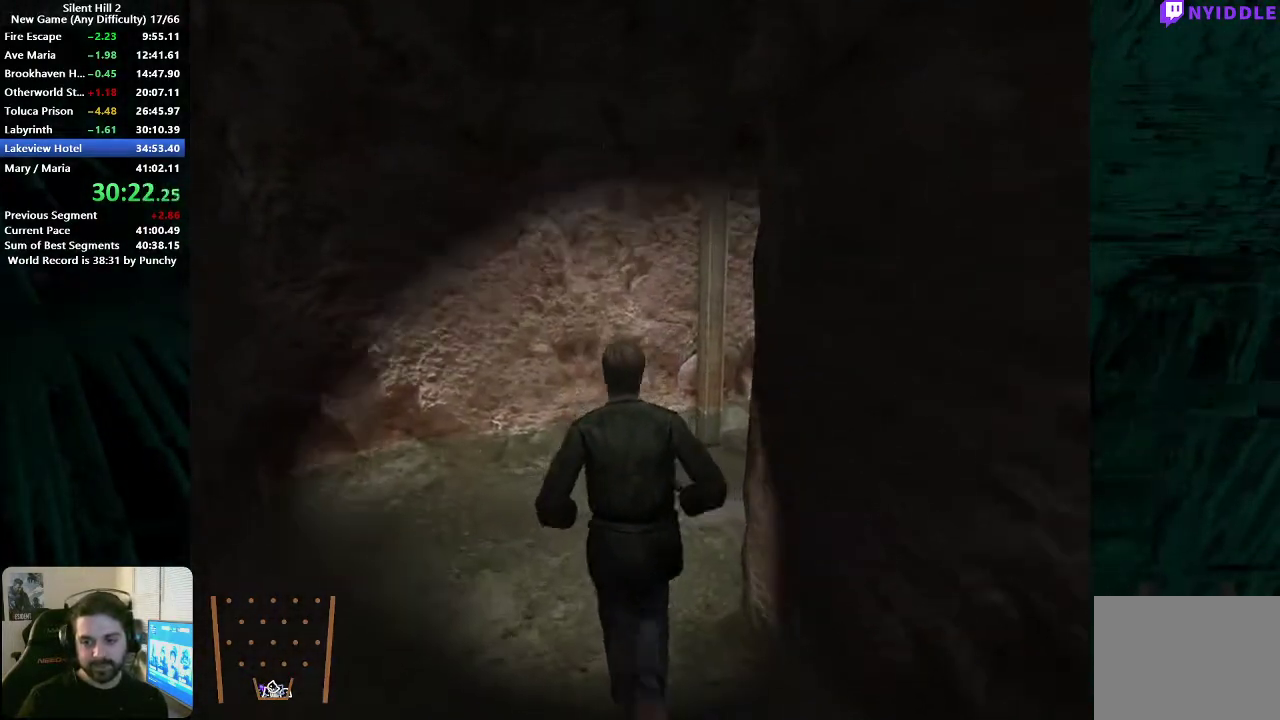
{"buttons": [], "left_stick": "up-right", "right_stick": "center", "events": [[167, "left_stick", "up-right"]]}
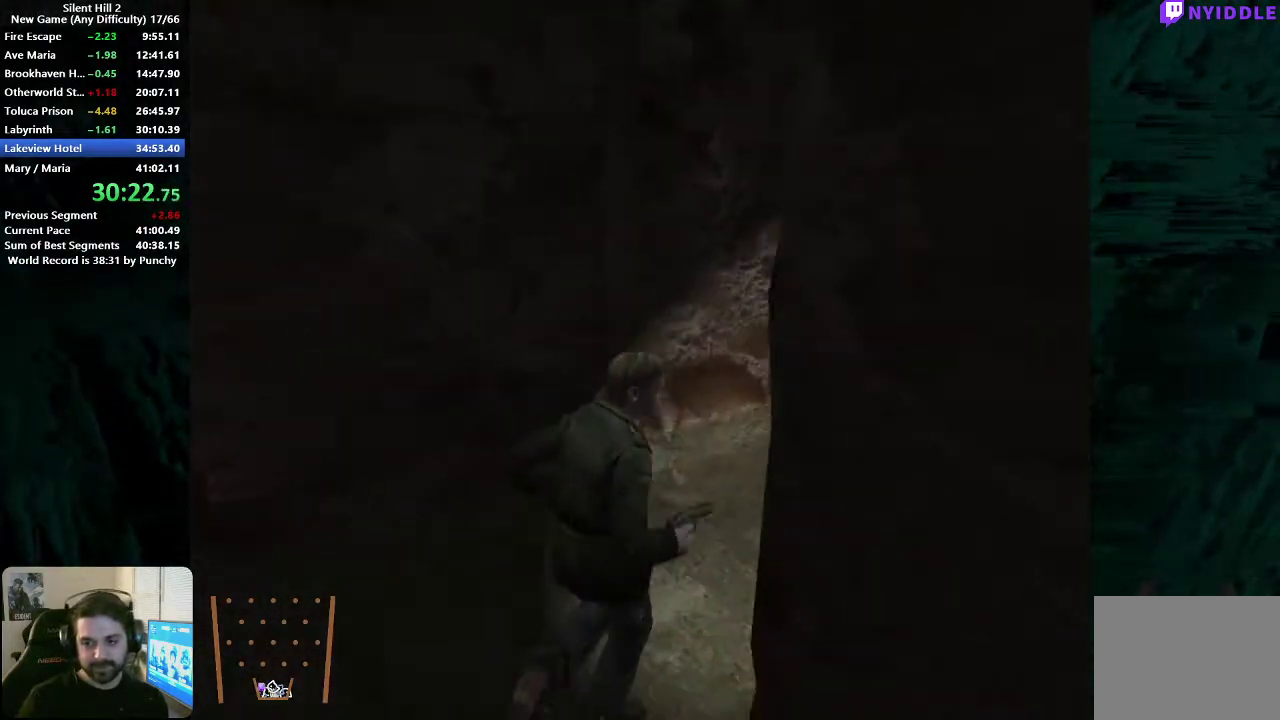
{"buttons": [], "left_stick": "up-right", "right_stick": "center", "events": [[400, "A", "down"], [450, "A", "up"]]}
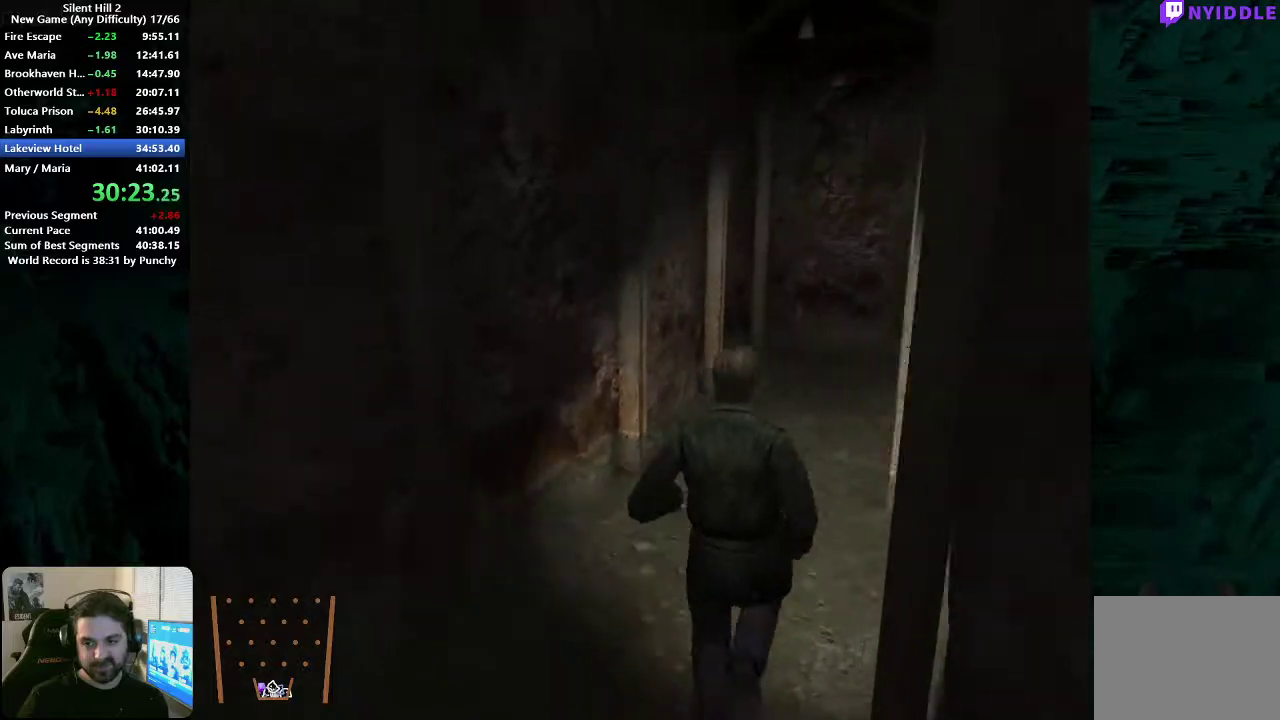
{"buttons": [], "left_stick": "up", "right_stick": "center", "events": [[67, "A", "down"], [133, "A", "up"], [200, "left_stick", "up"], [233, "A", "down"], [300, "A", "up"], [400, "A", "down"], [467, "A", "up"]]}
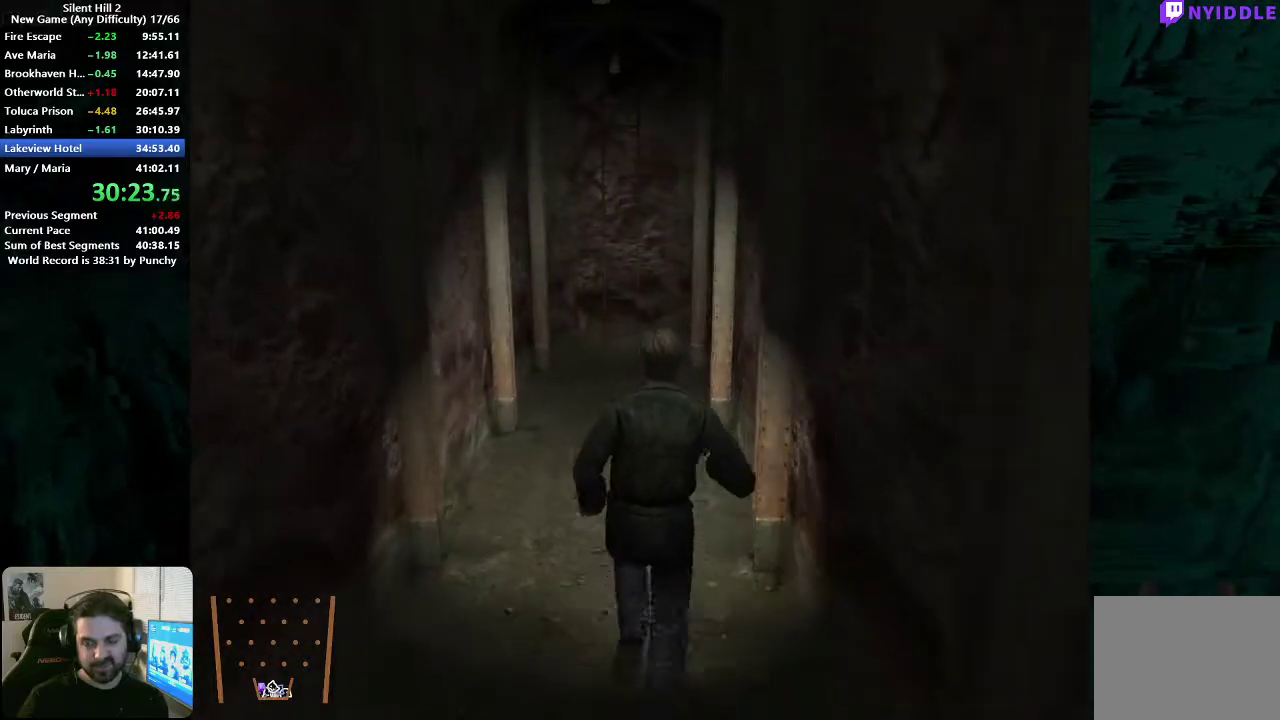
{"buttons": [], "left_stick": "up", "right_stick": "center", "events": [[67, "A", "down"], [133, "A", "up"], [233, "A", "down"], [283, "A", "up"], [383, "A", "down"], [450, "A", "up"]]}